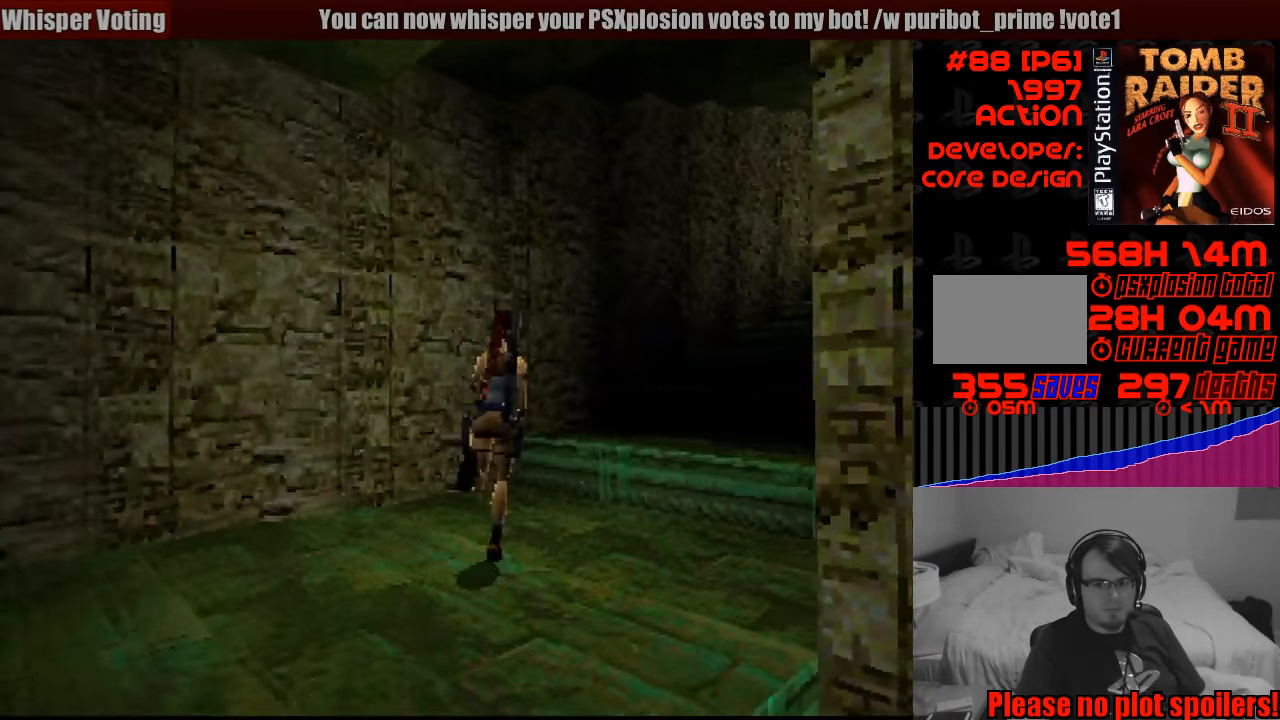
Gameplay with a controller (PlayStation layout); each line is a JSON object with the inputs held at the frame after it. "events" lists button and stick changes between this image and that frame as [ms after this image, input, new state], when the widget could be followed in between. Not read: L3 R3.
{"buttons": ["DPAD_UP"], "events": [[150, "DPAD_RIGHT", "up"]]}
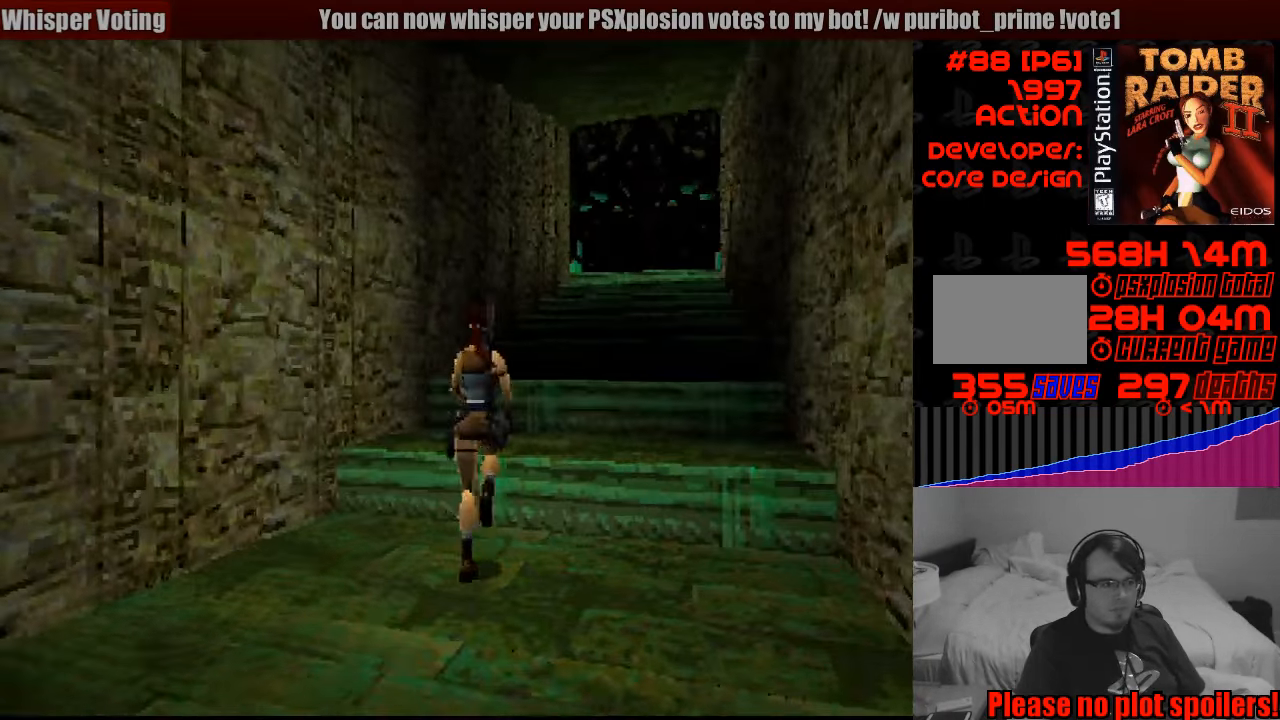
{"buttons": ["DPAD_UP"], "events": [[67, "DPAD_RIGHT", "down"], [350, "DPAD_RIGHT", "up"], [450, "DPAD_UP", "up"], [466, "DPAD_UP", "down"]]}
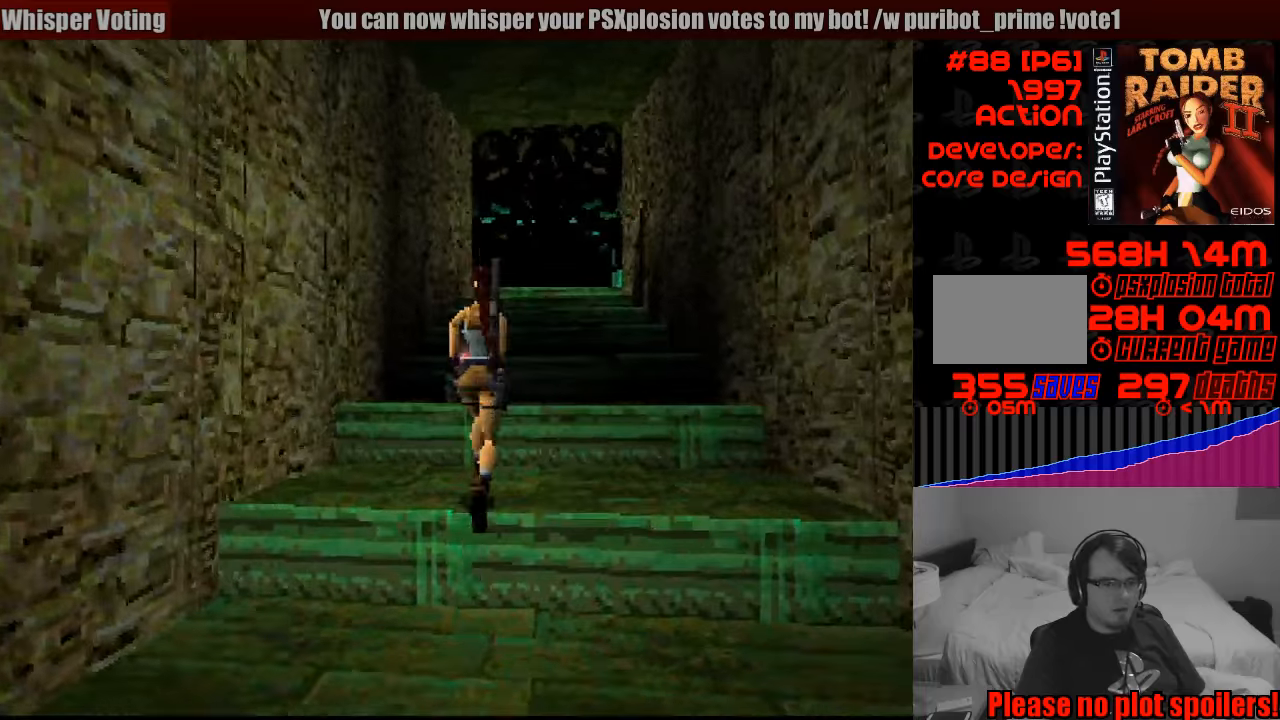
{"buttons": ["DPAD_UP"], "events": [[67, "DPAD_RIGHT", "down"], [350, "DPAD_RIGHT", "up"]]}
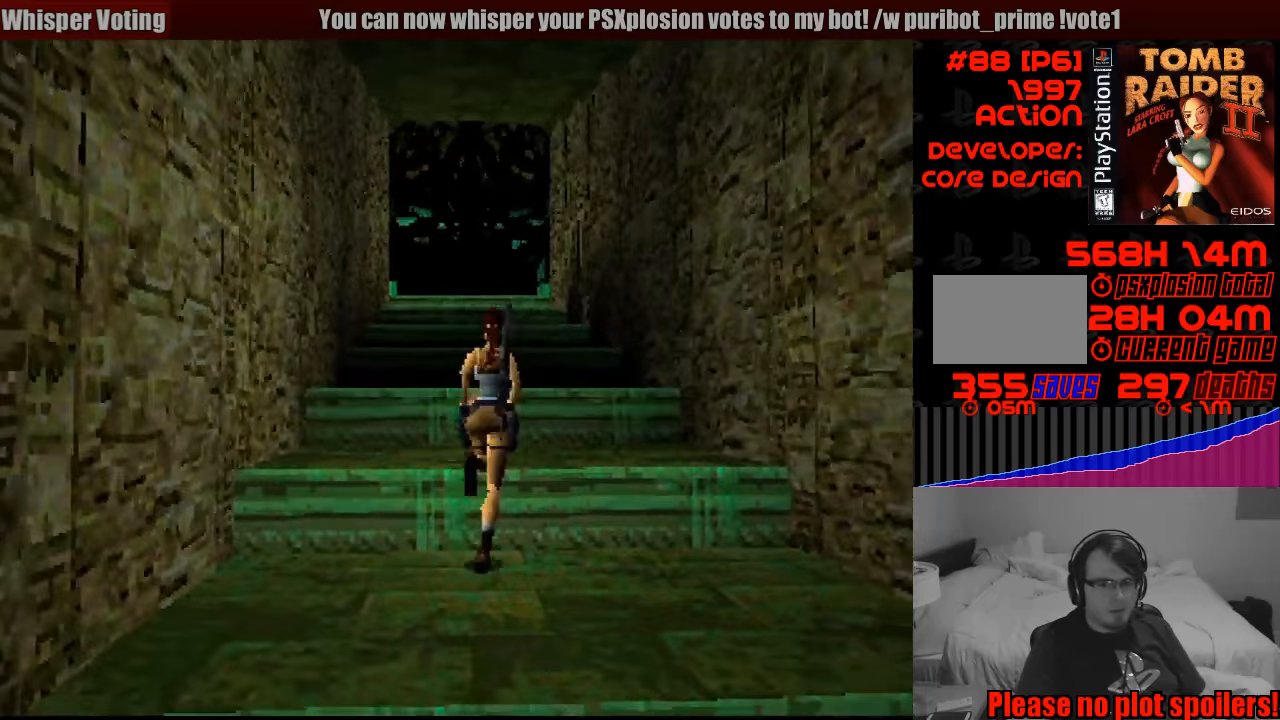
{"buttons": ["DPAD_UP"], "events": [[67, "DPAD_LEFT", "down"], [283, "DPAD_LEFT", "up"]]}
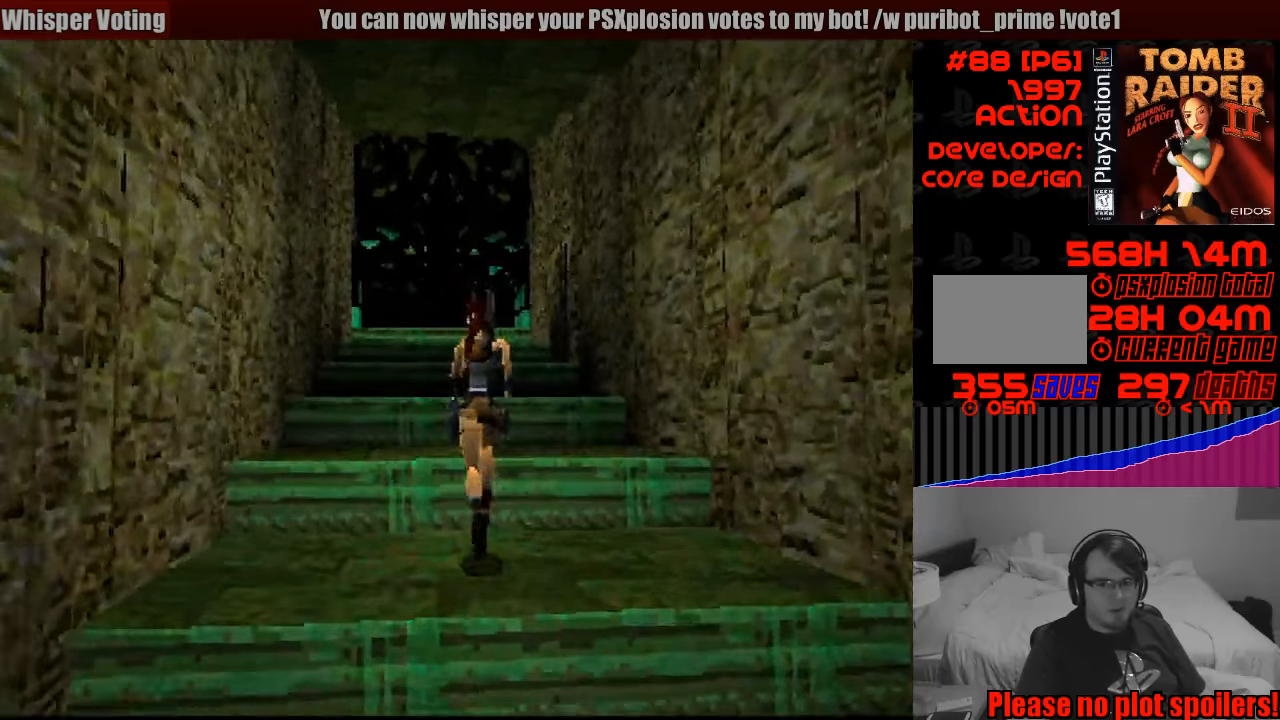
{"buttons": ["DPAD_UP"], "events": [[50, "DPAD_RIGHT", "down"], [267, "DPAD_RIGHT", "up"]]}
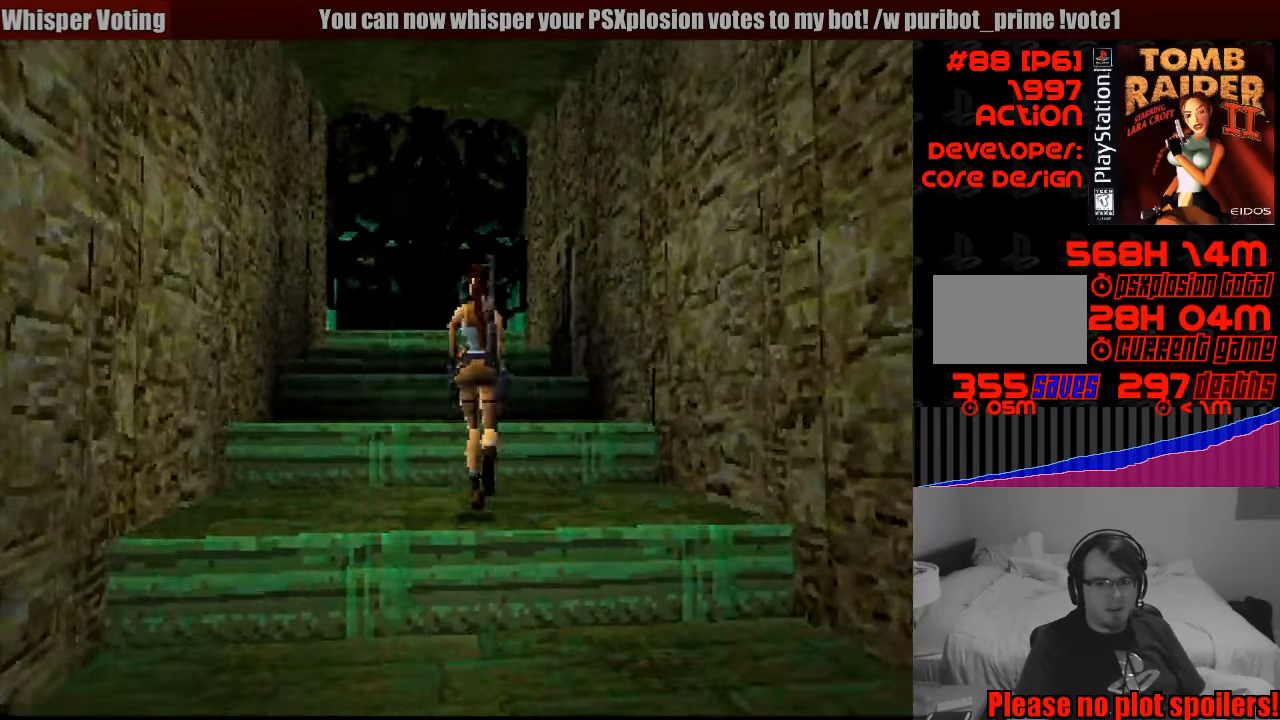
{"buttons": ["DPAD_UP"], "events": [[133, "START", "down"], [150, "START", "up"]]}
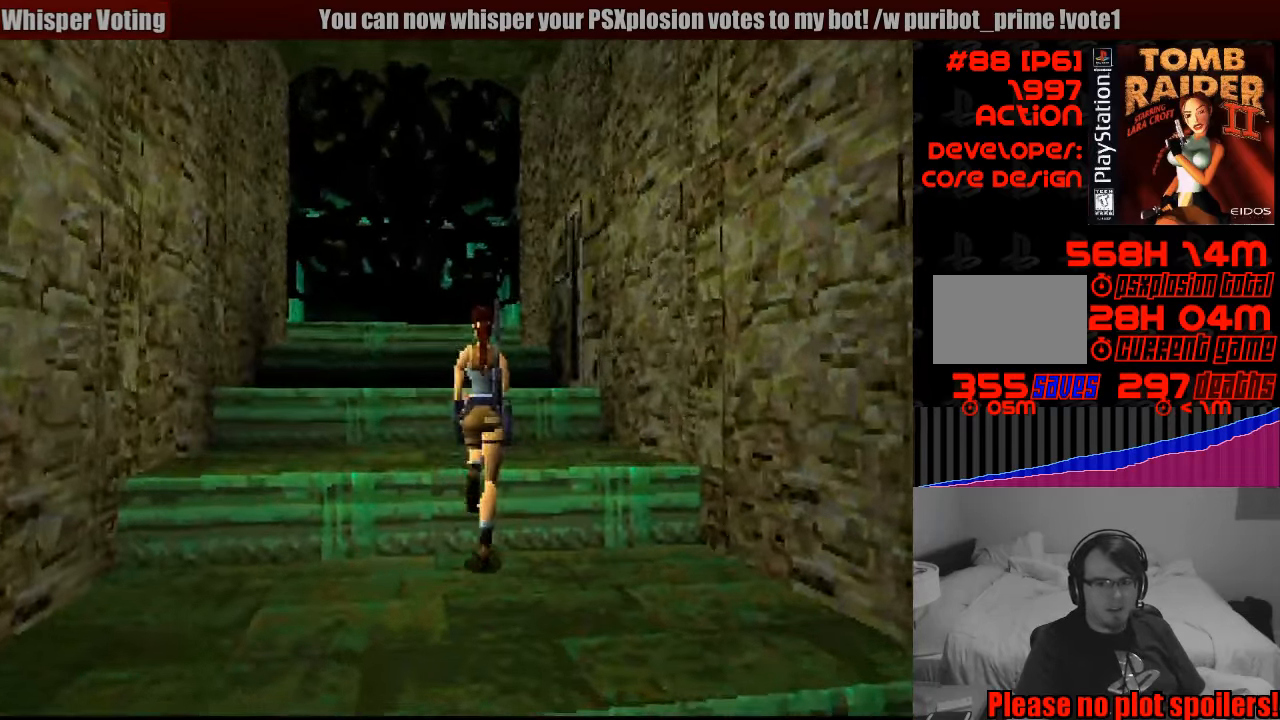
{"buttons": ["DPAD_UP", "DPAD_RIGHT"], "events": [[350, "DPAD_RIGHT", "down"]]}
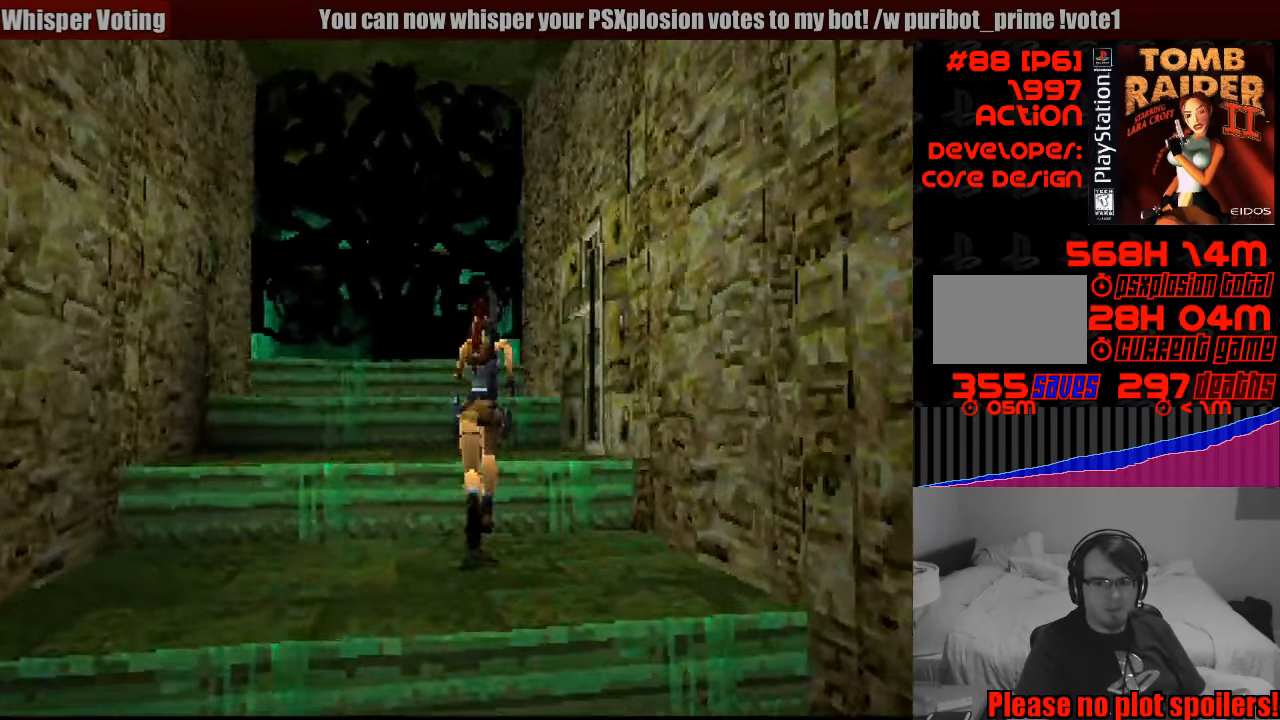
{"buttons": ["DPAD_UP"], "events": [[383, "DPAD_RIGHT", "up"]]}
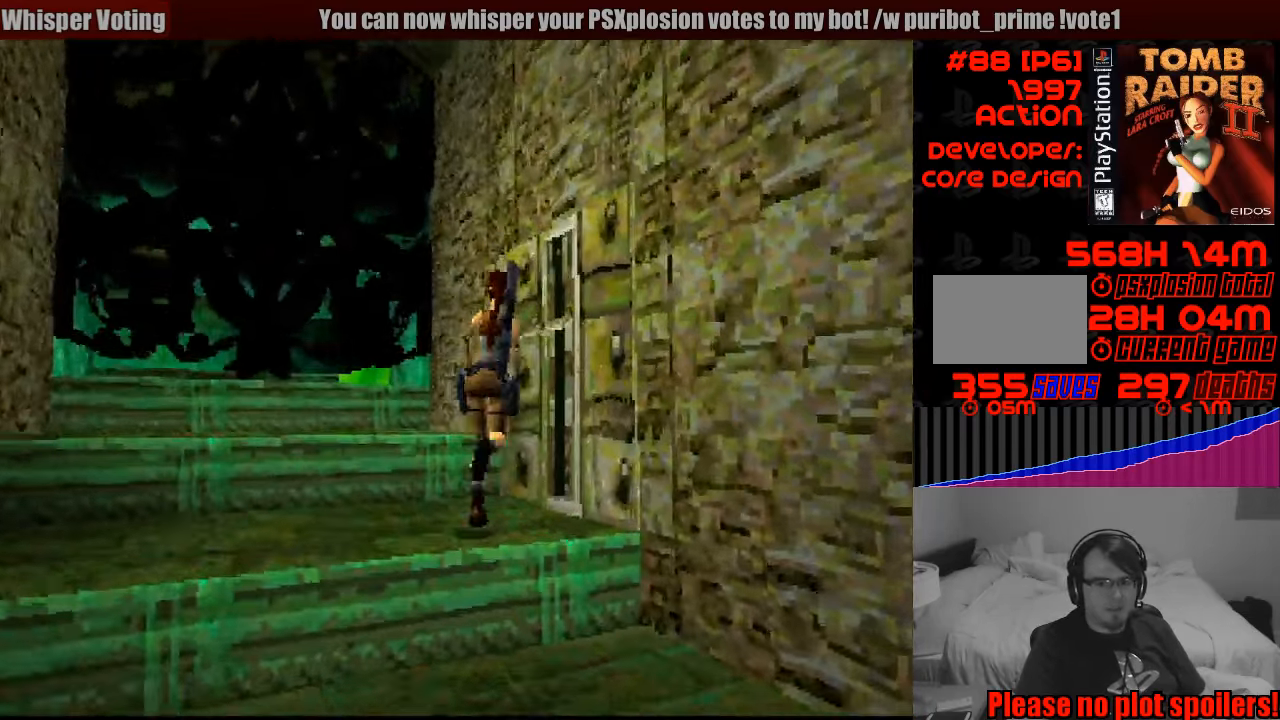
{"buttons": ["CROSS", "DPAD_RIGHT"], "events": [[17, "DPAD_RIGHT", "down"], [67, "DPAD_UP", "up"], [417, "CROSS", "down"]]}
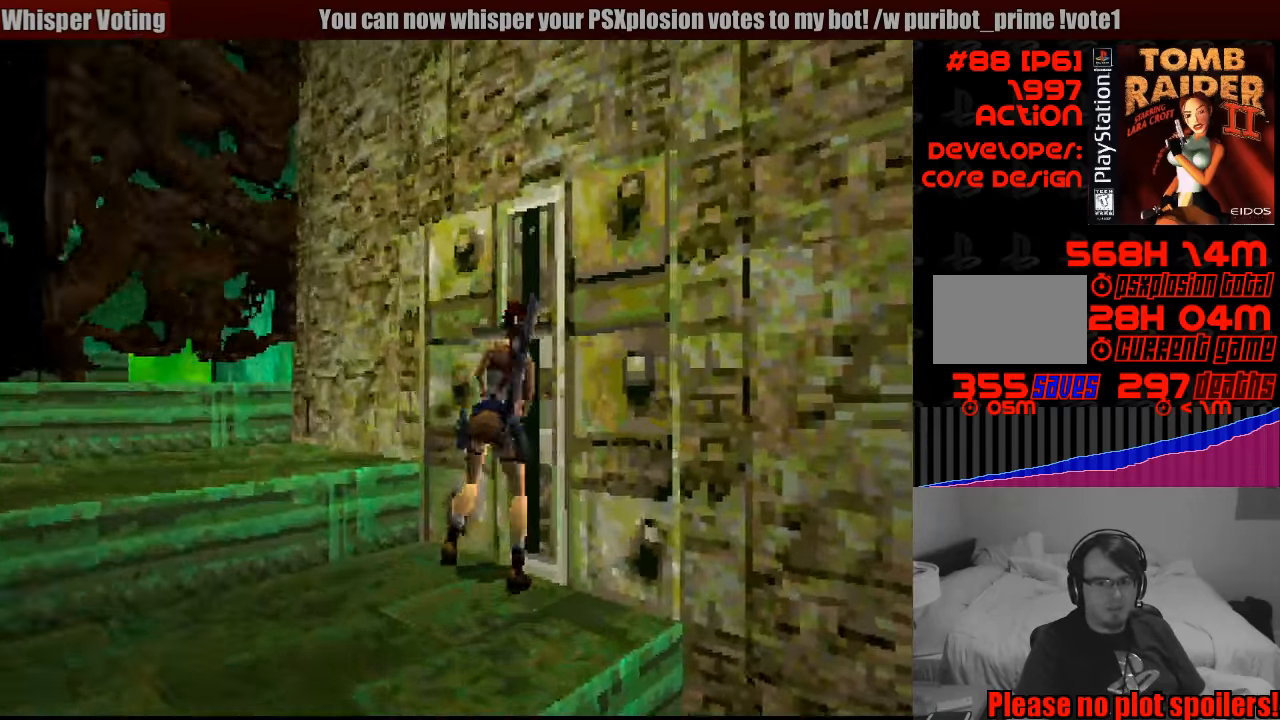
{"buttons": ["CROSS"], "events": [[50, "DPAD_RIGHT", "up"], [133, "DPAD_RIGHT", "down"], [283, "DPAD_RIGHT", "up"]]}
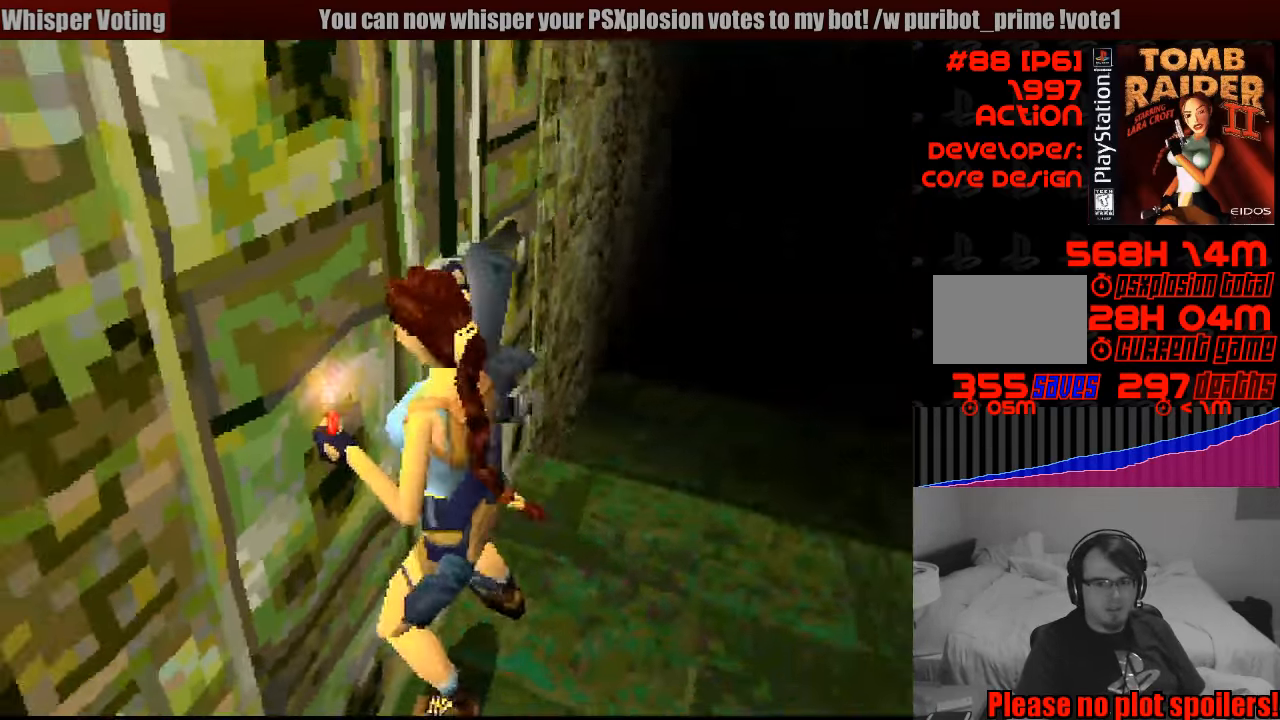
{"buttons": [], "events": [[133, "CROSS", "up"]]}
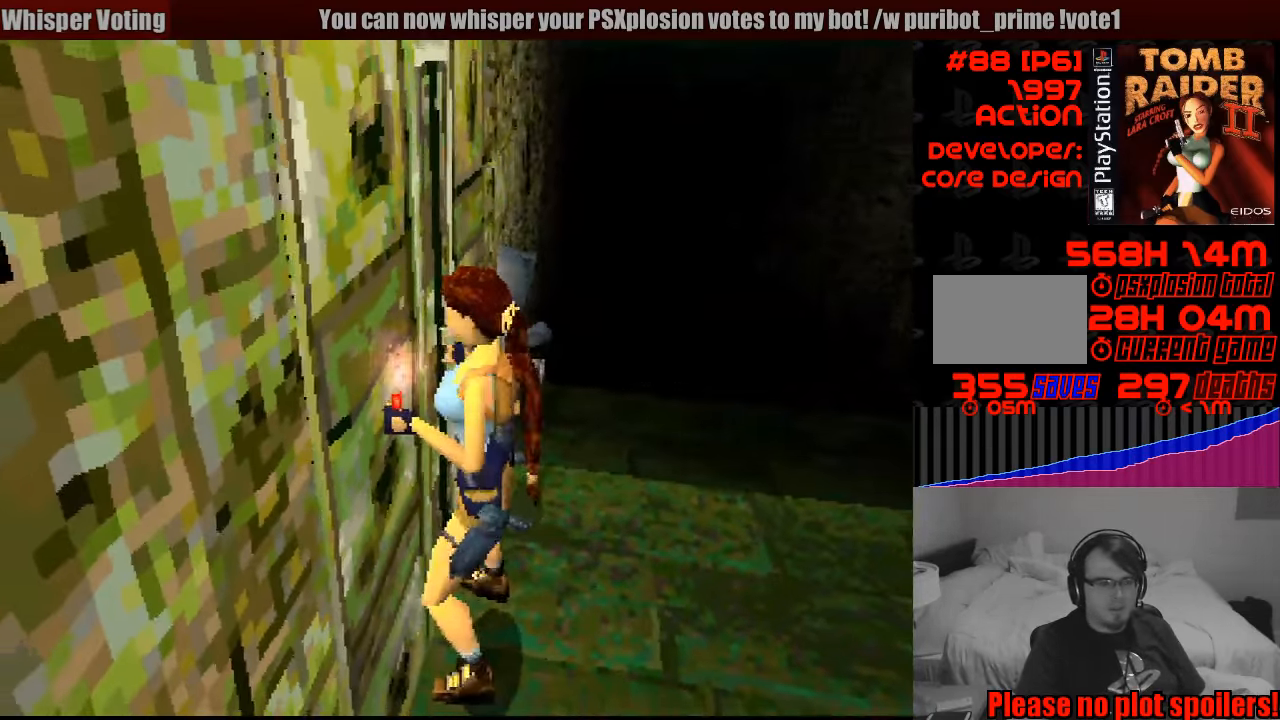
{"buttons": ["DPAD_LEFT"], "events": [[217, "DPAD_LEFT", "down"]]}
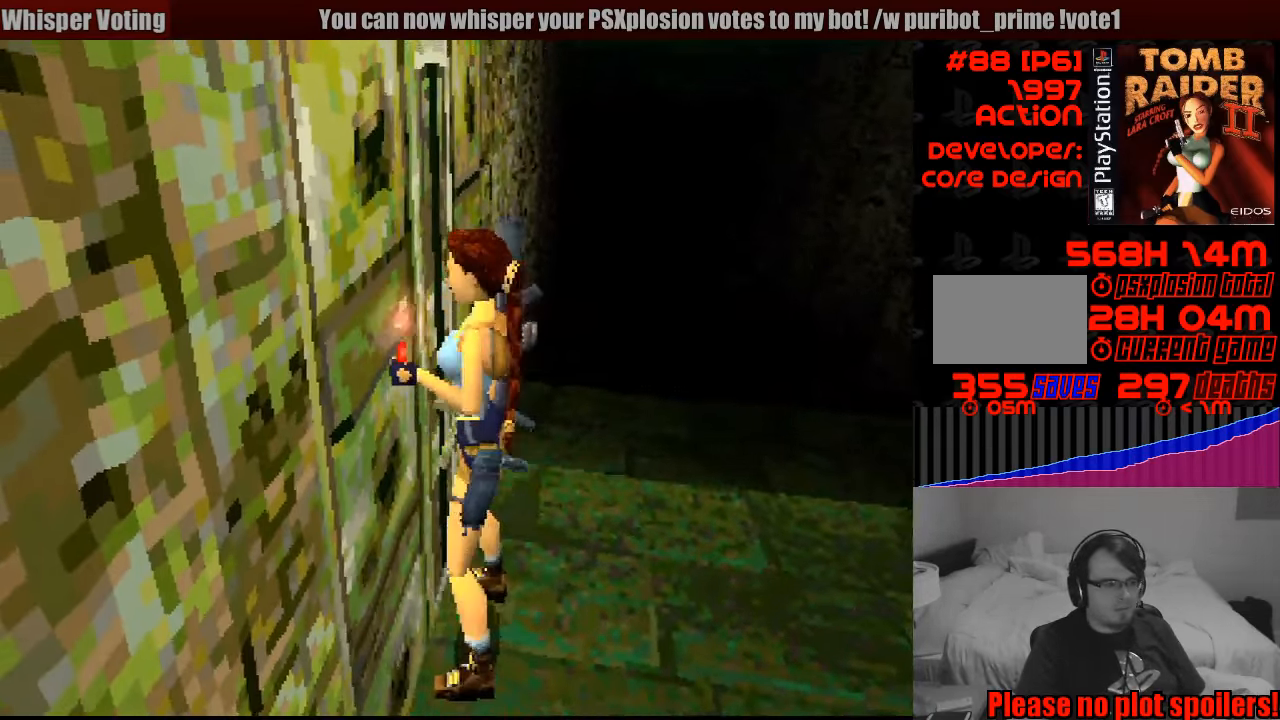
{"buttons": ["DPAD_LEFT"], "events": []}
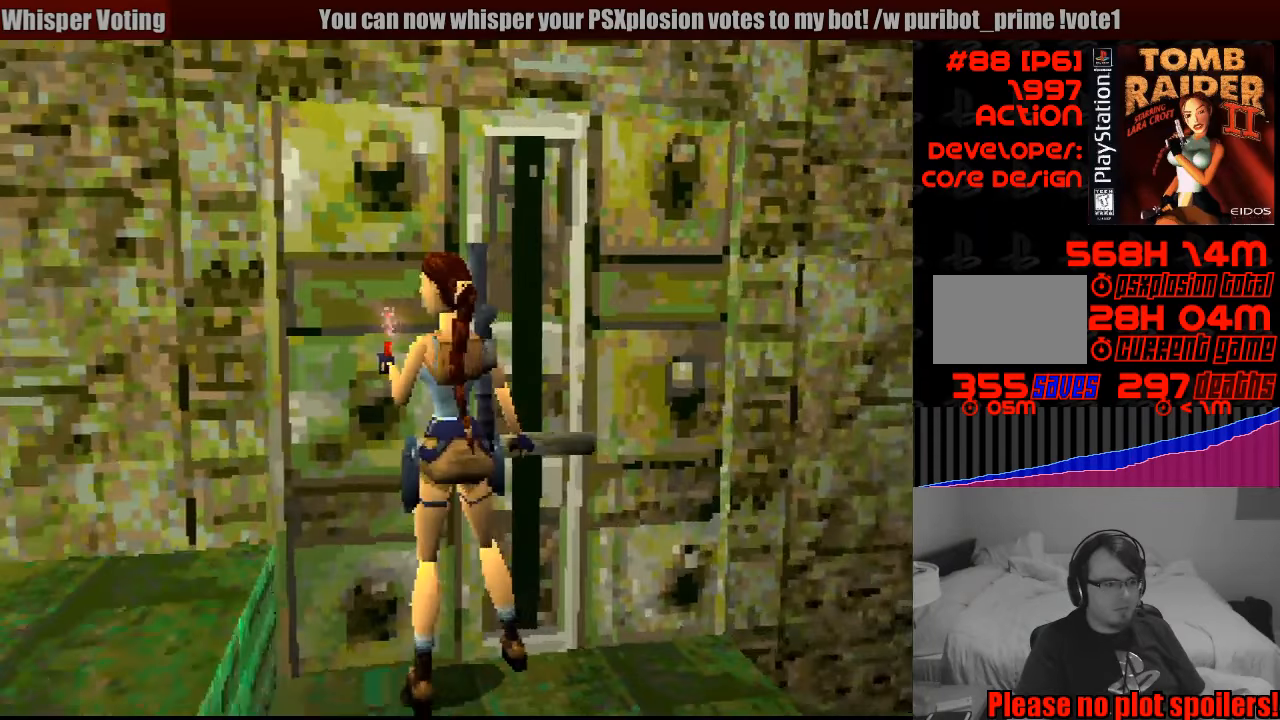
{"buttons": ["DPAD_UP"], "events": [[483, "DPAD_UP", "down"], [500, "DPAD_LEFT", "up"]]}
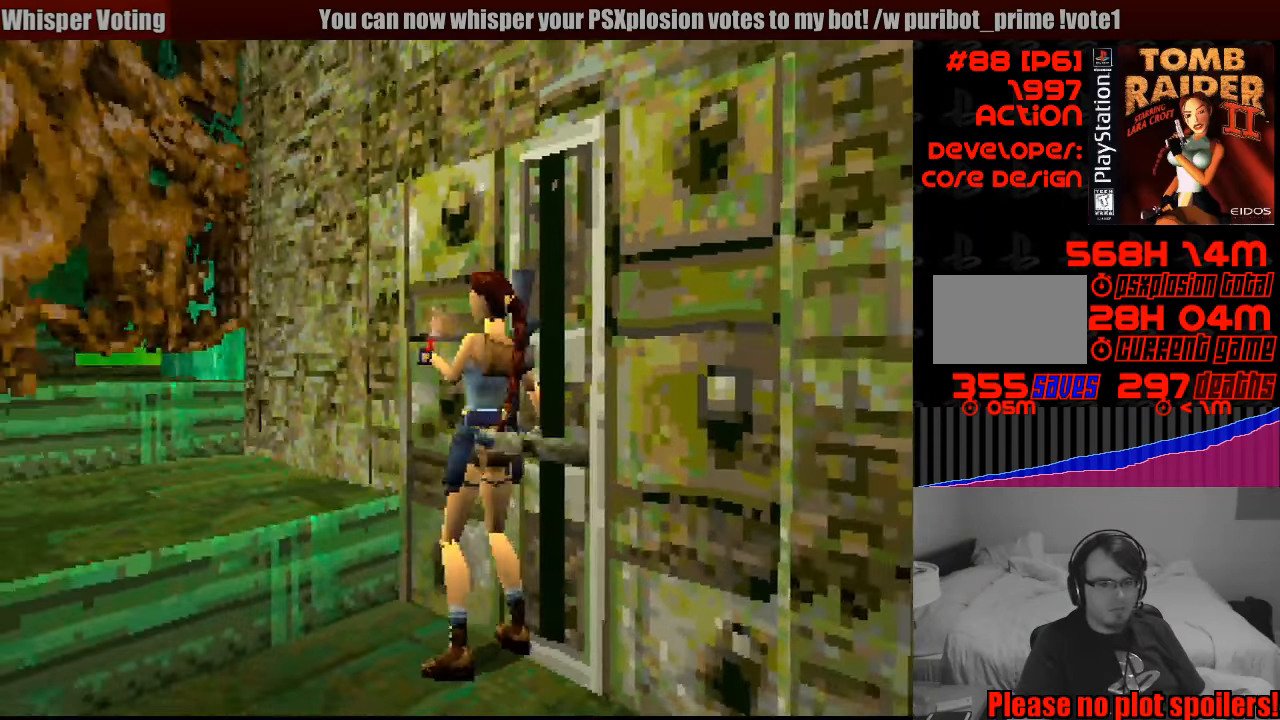
{"buttons": ["DPAD_UP"], "events": []}
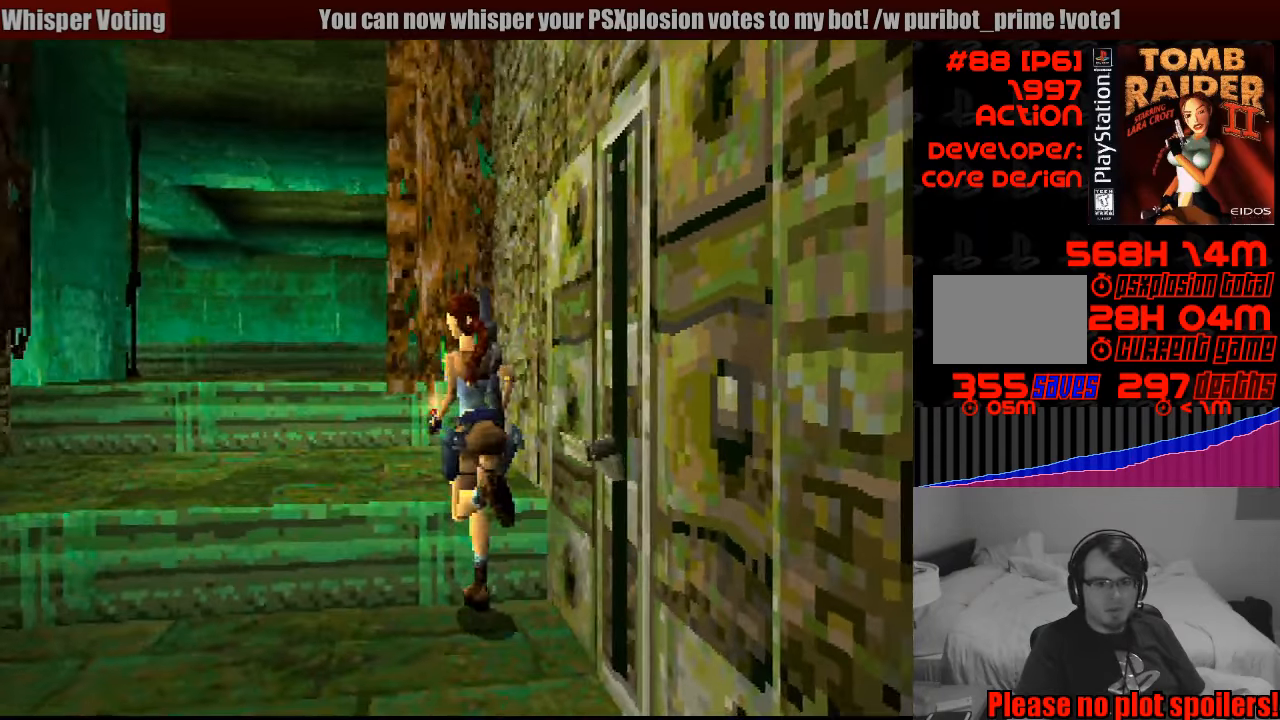
{"buttons": ["DPAD_UP", "DPAD_RIGHT"], "events": [[33, "DPAD_LEFT", "down"], [33, "START", "down"], [50, "START", "up"], [250, "DPAD_LEFT", "up"], [266, "DPAD_RIGHT", "down"]]}
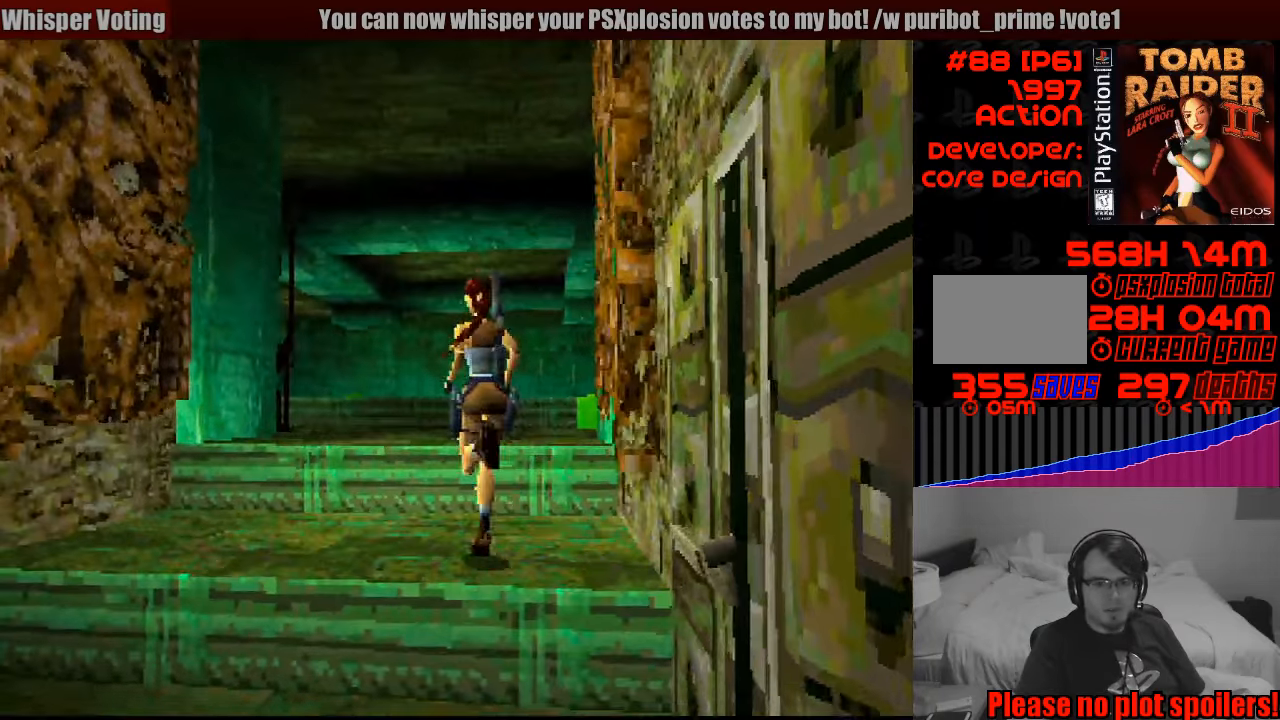
{"buttons": ["DPAD_UP"], "events": [[183, "DPAD_RIGHT", "up"]]}
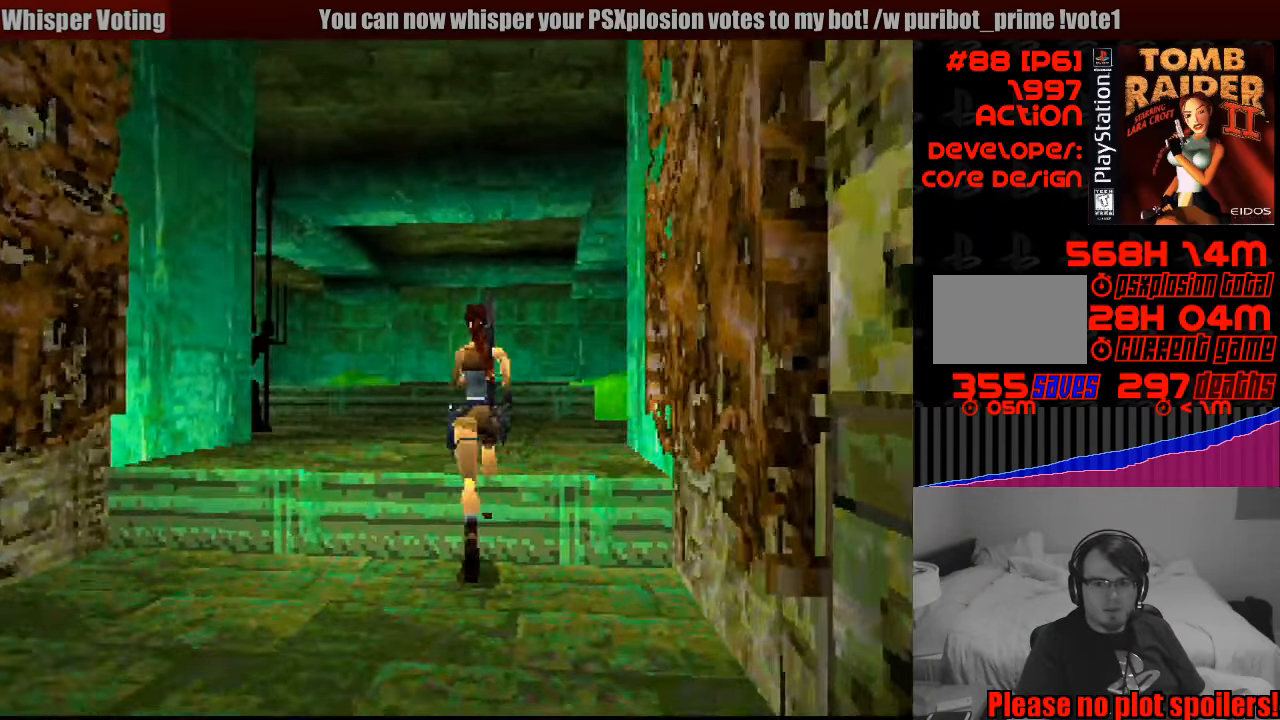
{"buttons": ["DPAD_UP", "DPAD_RIGHT"], "events": [[283, "DPAD_RIGHT", "down"]]}
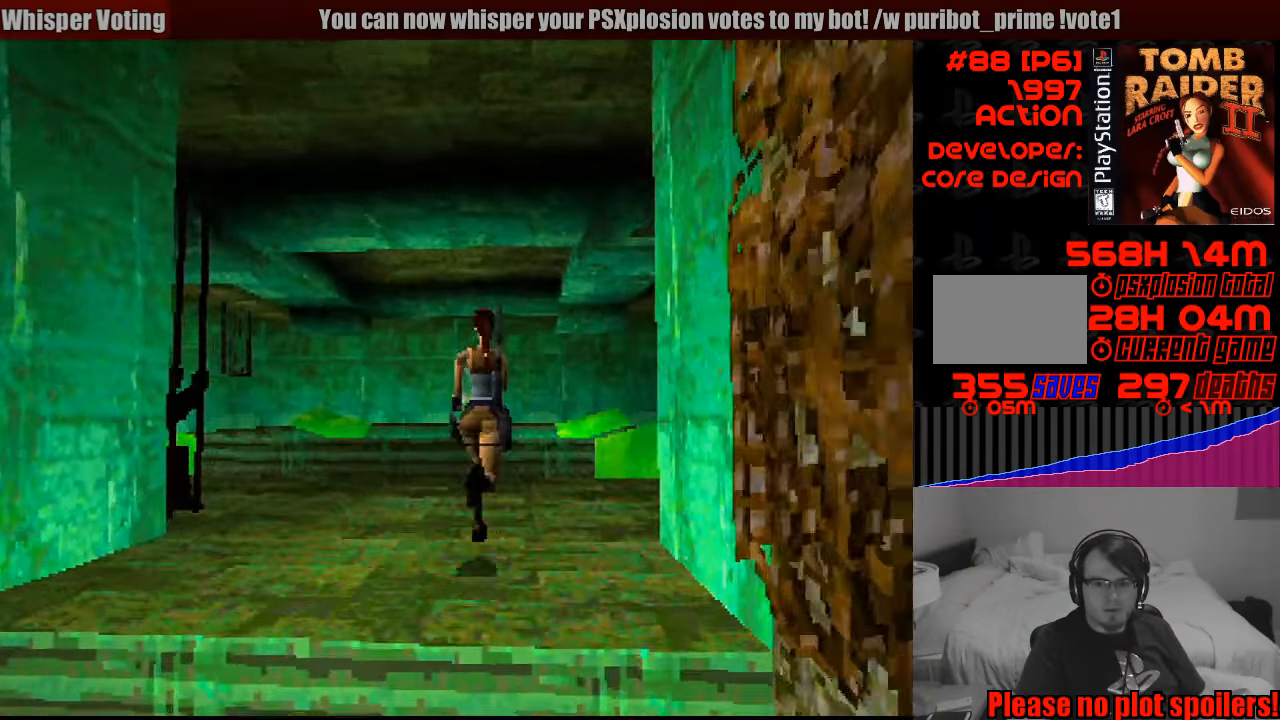
{"buttons": ["DPAD_UP", "DPAD_RIGHT"], "events": [[150, "DPAD_RIGHT", "up"], [266, "DPAD_RIGHT", "down"]]}
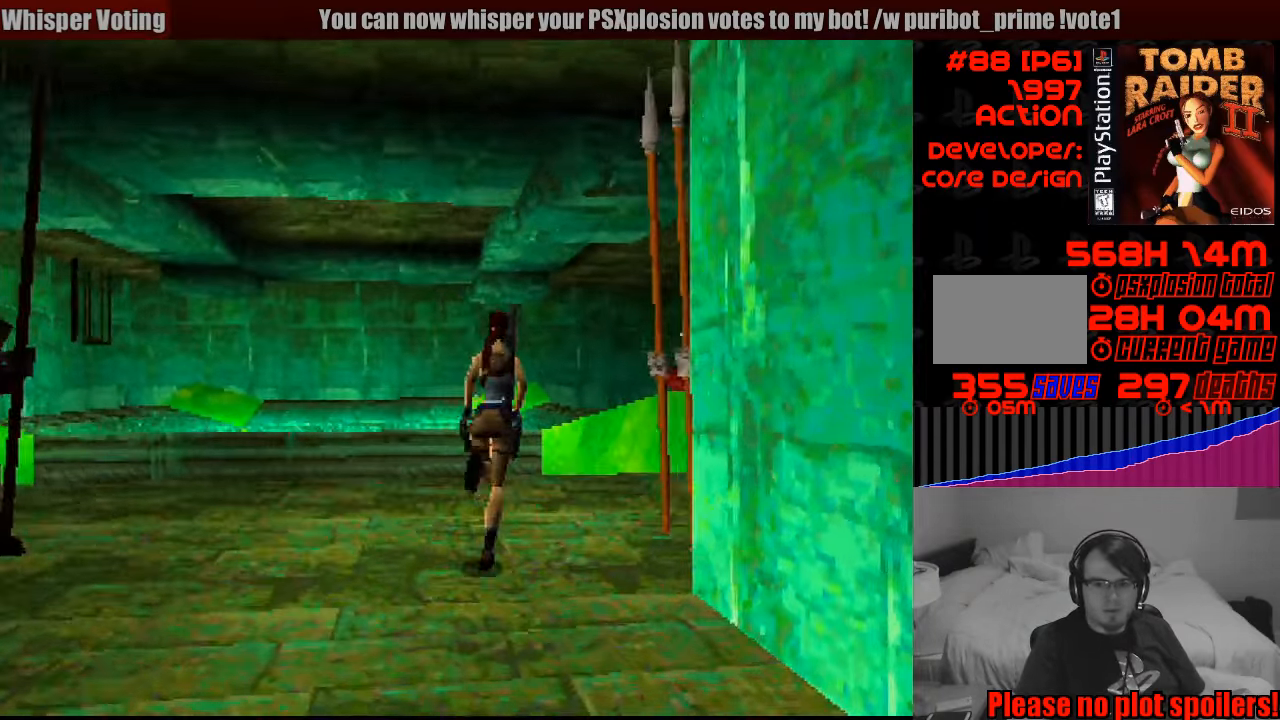
{"buttons": ["DPAD_UP", "DPAD_RIGHT"], "events": [[66, "DPAD_RIGHT", "up"], [250, "DPAD_RIGHT", "down"]]}
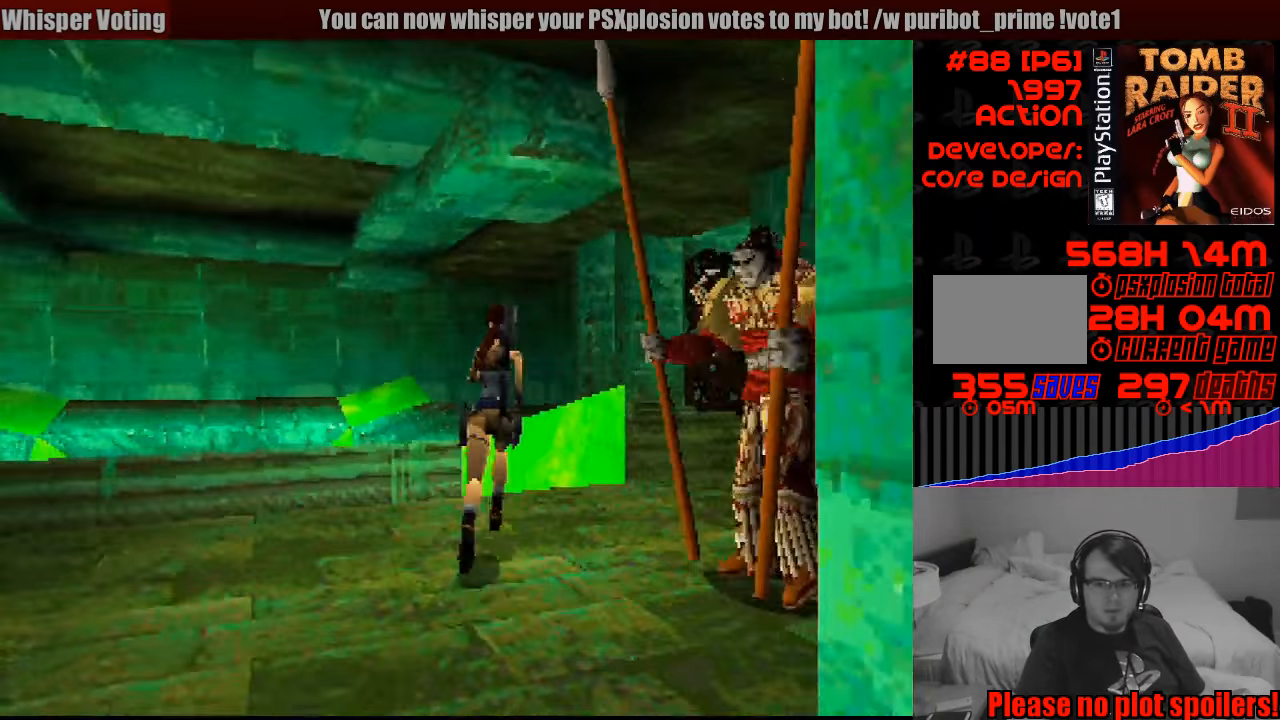
{"buttons": ["DPAD_UP"], "events": [[366, "DPAD_RIGHT", "up"]]}
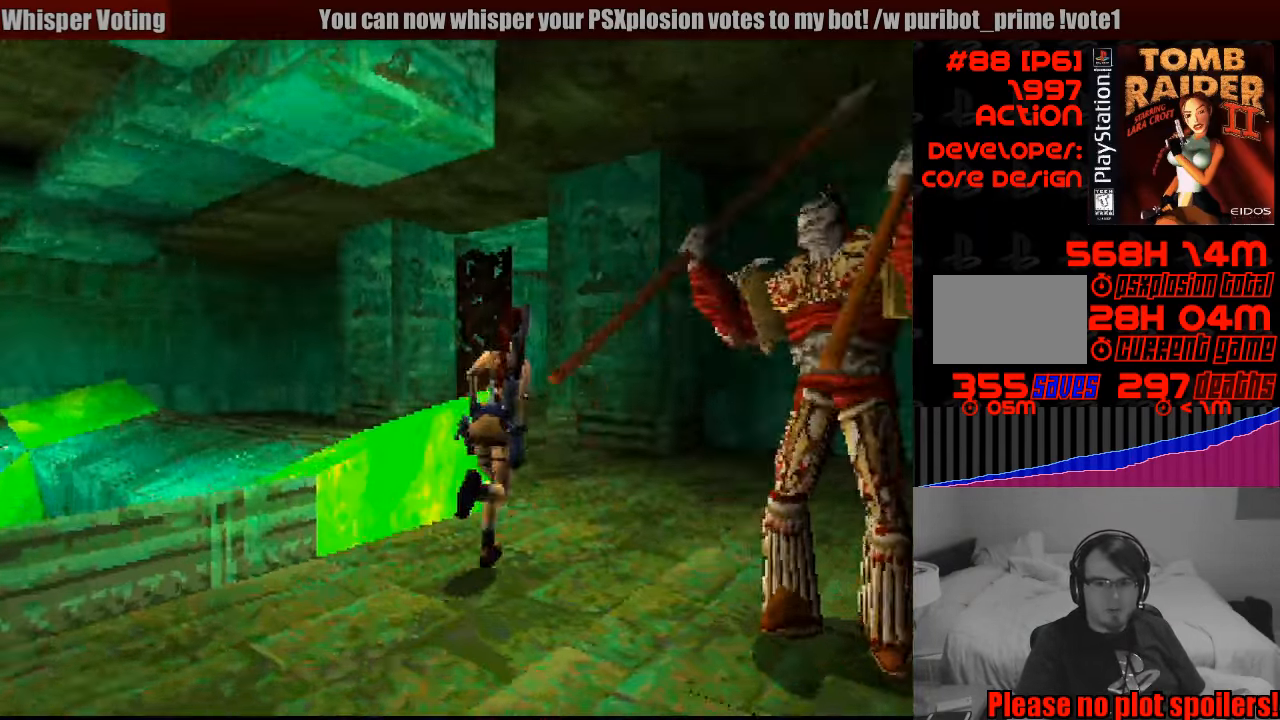
{"buttons": ["DPAD_UP"], "events": [[66, "DPAD_LEFT", "down"], [500, "DPAD_LEFT", "up"]]}
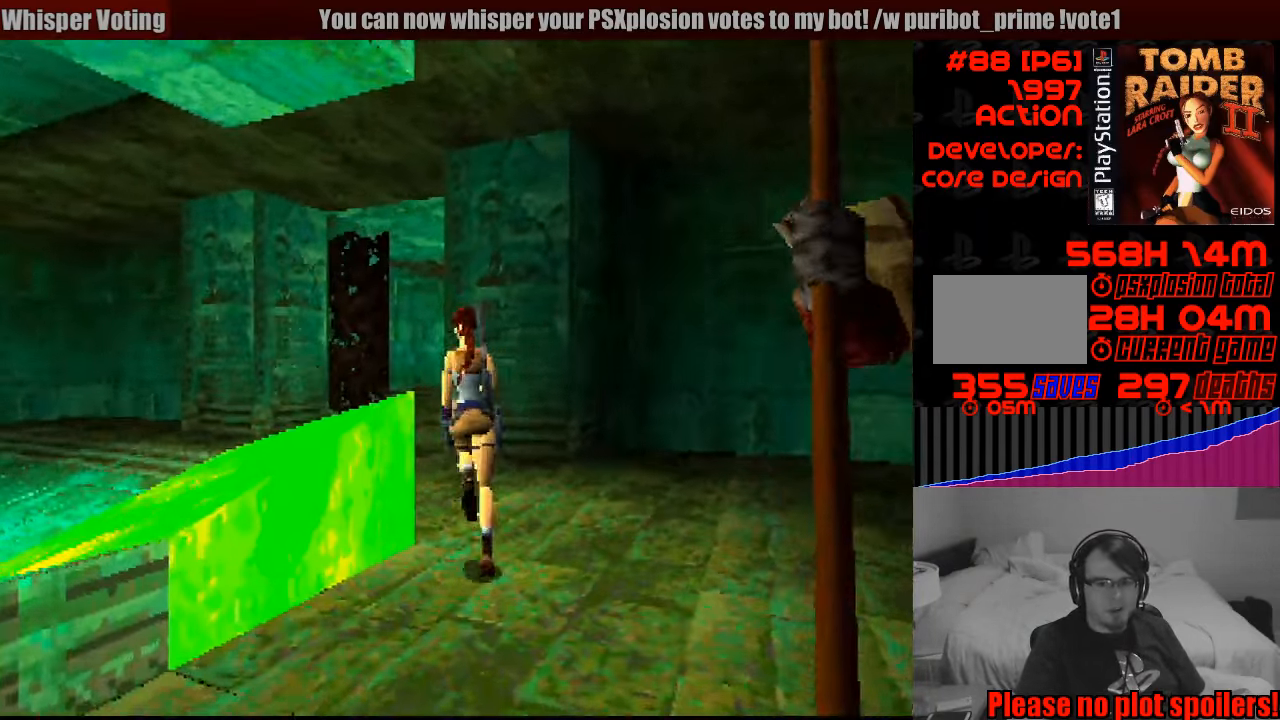
{"buttons": ["DPAD_UP", "DPAD_LEFT"], "events": [[417, "DPAD_LEFT", "down"]]}
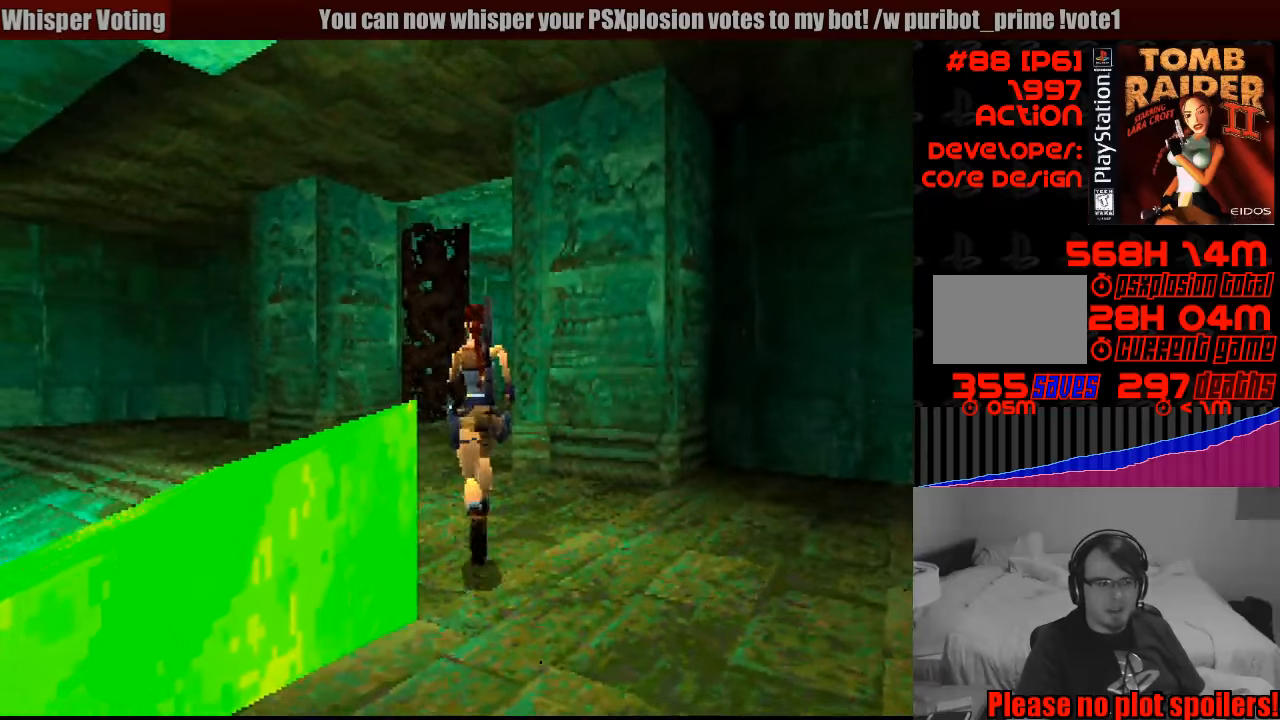
{"buttons": ["DPAD_UP"], "events": [[133, "DPAD_LEFT", "up"]]}
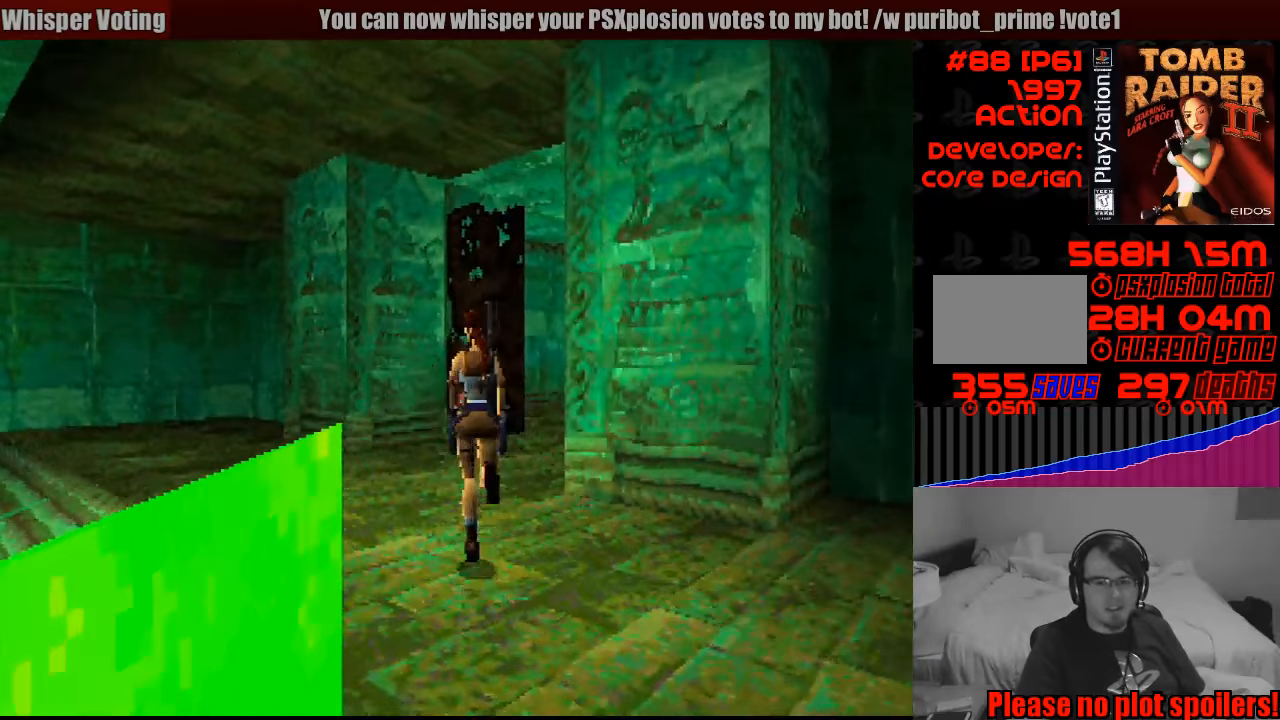
{"buttons": ["DPAD_UP"], "events": [[250, "DPAD_RIGHT", "down"], [417, "START", "down"], [433, "START", "up"], [500, "DPAD_RIGHT", "up"]]}
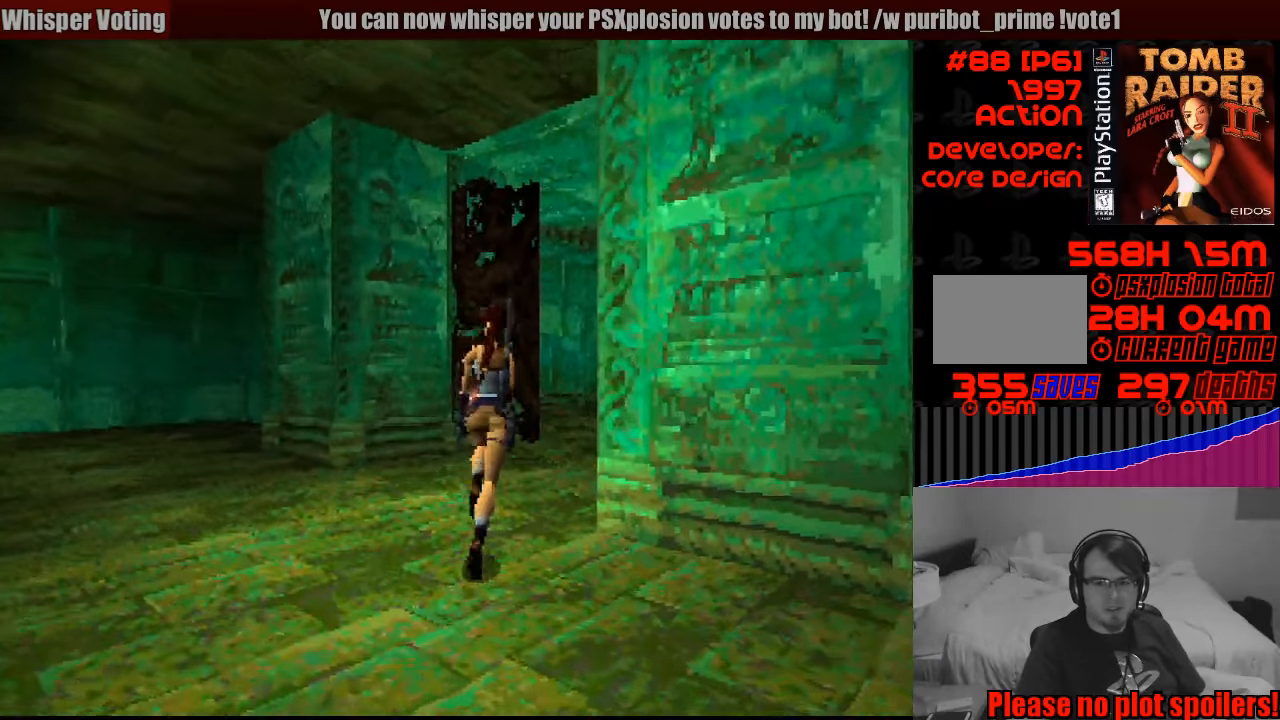
{"buttons": ["DPAD_UP", "DPAD_RIGHT"], "events": [[483, "DPAD_RIGHT", "down"]]}
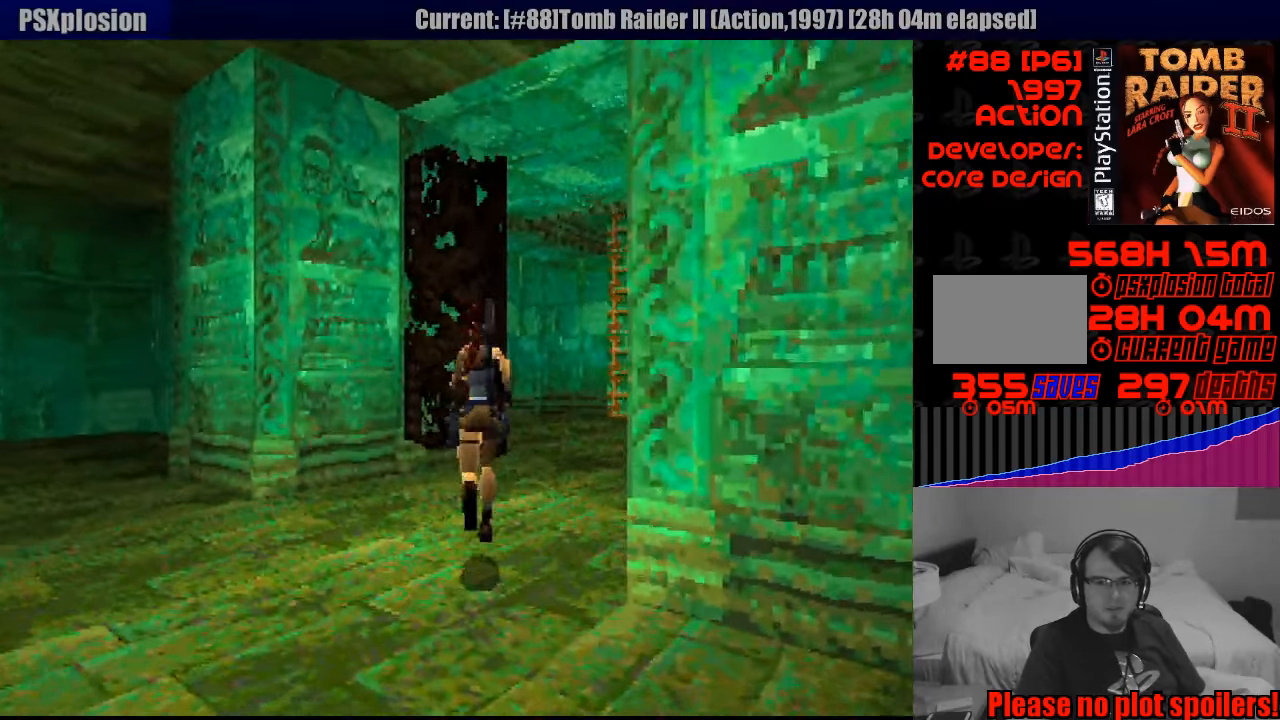
{"buttons": ["DPAD_UP"], "events": [[350, "DPAD_RIGHT", "up"]]}
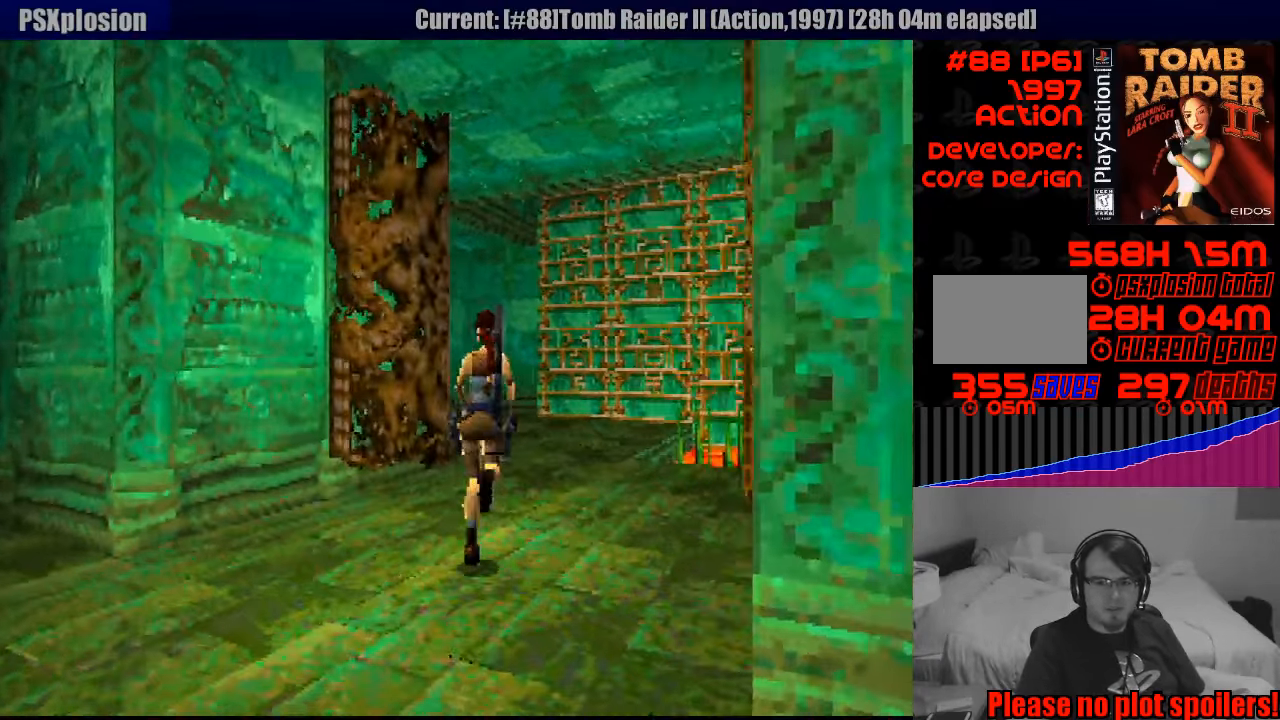
{"buttons": ["DPAD_UP", "DPAD_RIGHT"], "events": [[217, "DPAD_RIGHT", "down"]]}
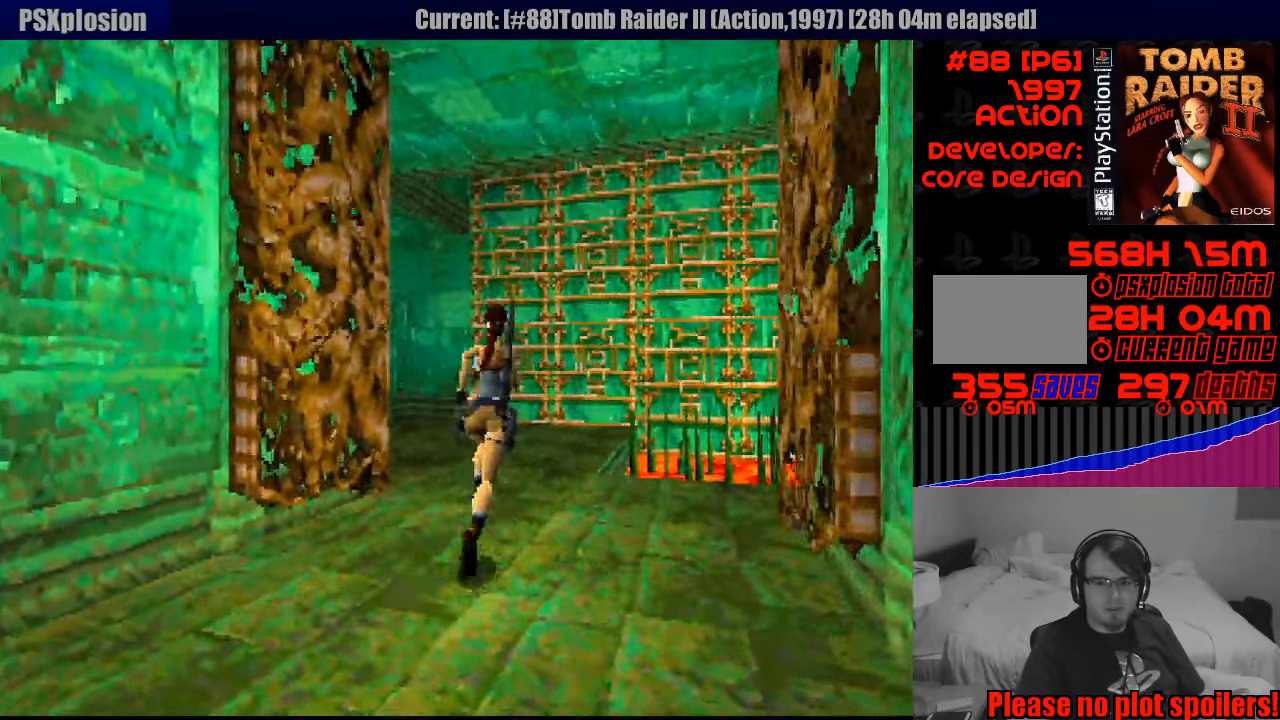
{"buttons": ["DPAD_UP"], "events": [[33, "DPAD_RIGHT", "up"]]}
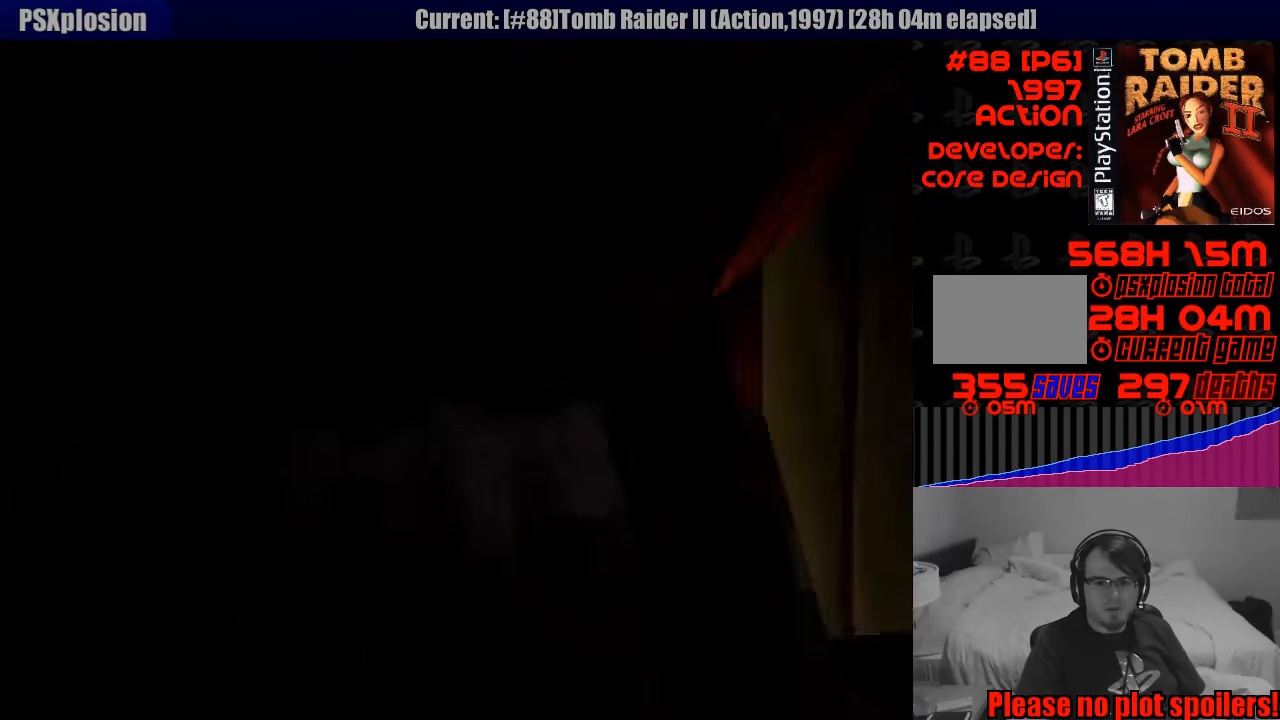
{"buttons": ["DPAD_UP"], "events": [[133, "DPAD_RIGHT", "down"], [300, "DPAD_RIGHT", "up"]]}
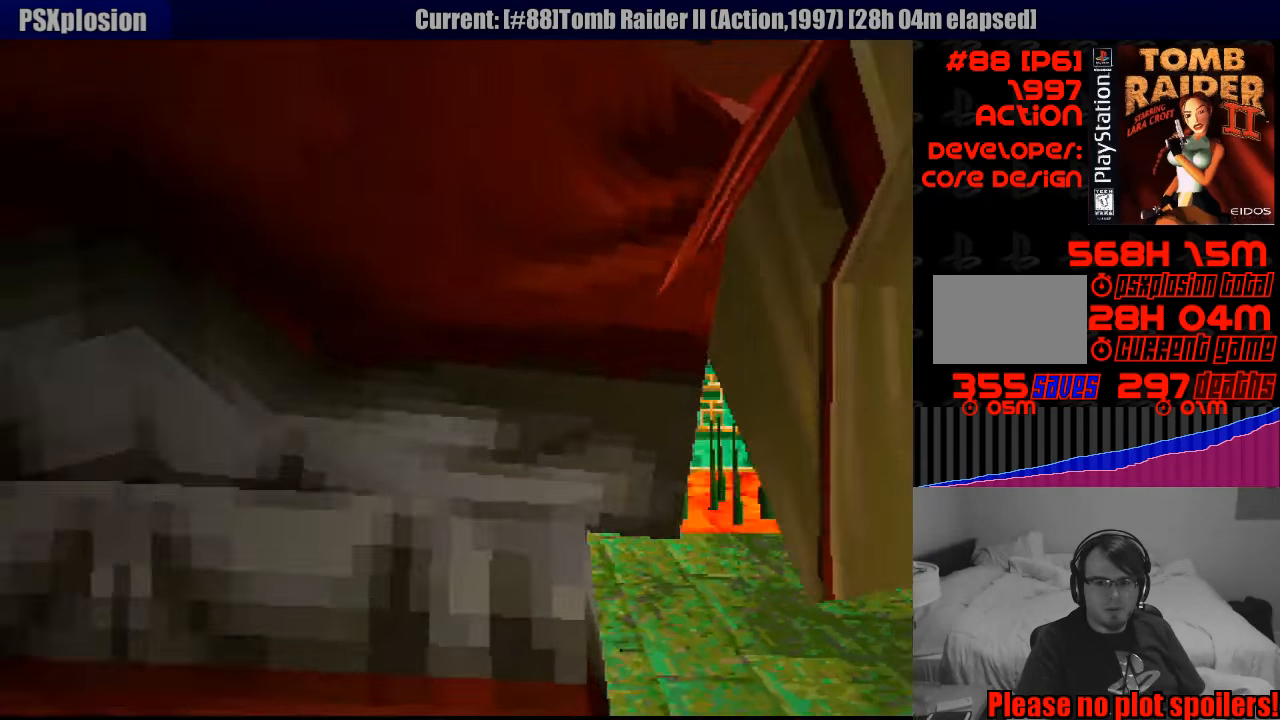
{"buttons": ["DPAD_UP"], "events": [[250, "DPAD_RIGHT", "down"], [417, "DPAD_RIGHT", "up"]]}